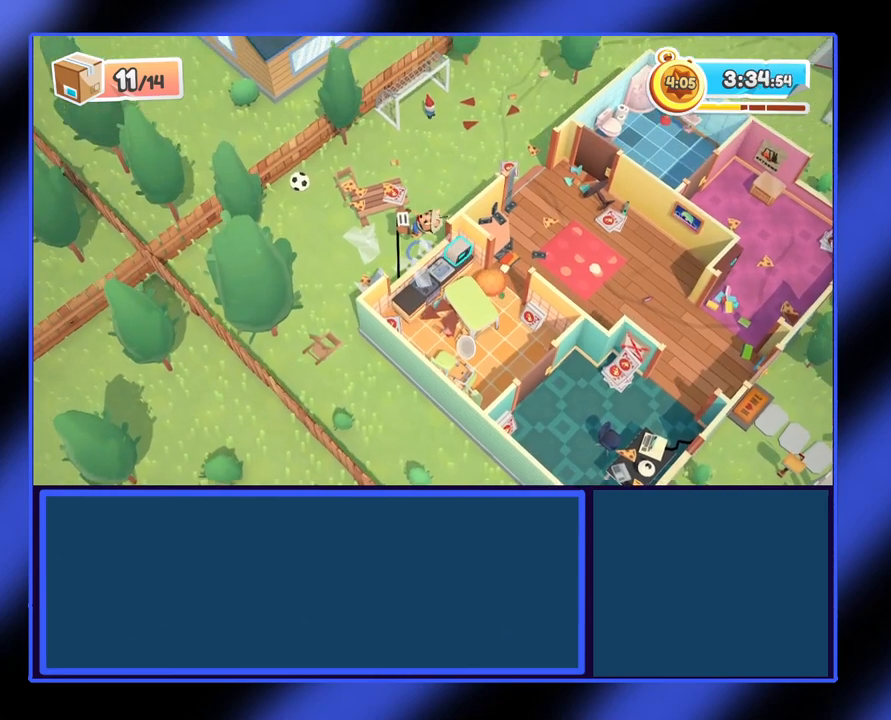
Gameplay with a controller (Xbox layout); each line is a JSON object with the inputs held at the frame after it. "events" lists button and stick changes between this image and that frame as [ms after this image, input, new state], when the widget could be followed in between. Not read: L3 R3 TOUCHPAD other_buttons right_stick.
{"buttons": ["R2"], "left_stick": "up-right", "events": [[33, "left_stick", "up-right"]]}
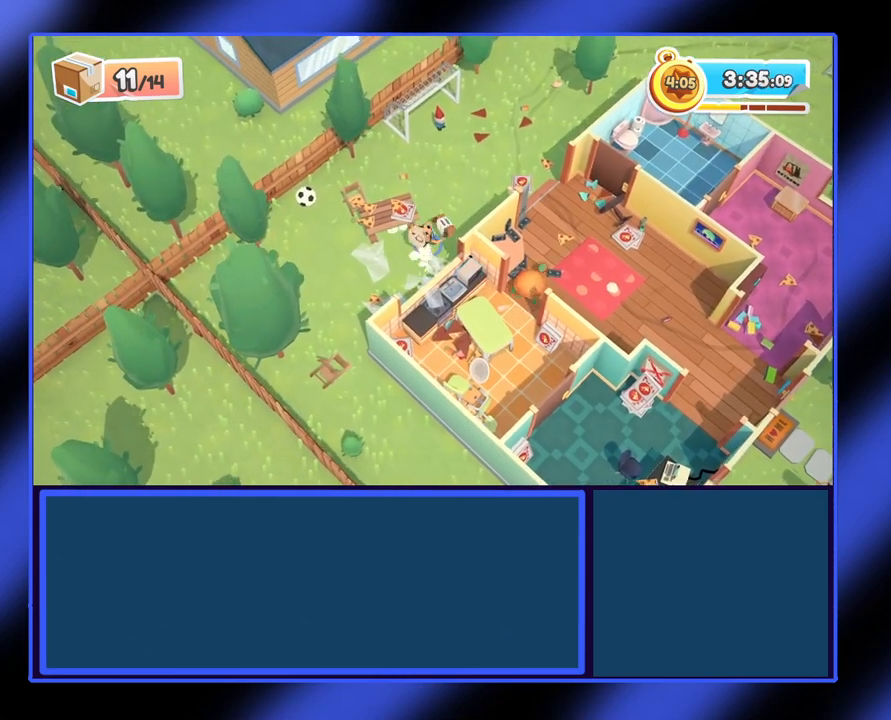
{"buttons": ["R2"], "left_stick": "up-right", "events": []}
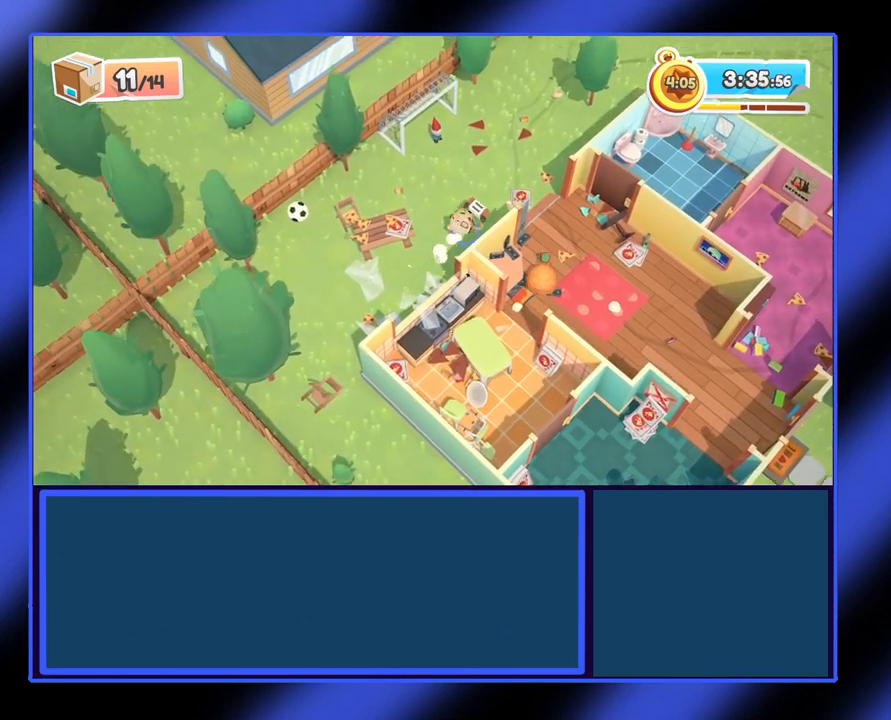
{"buttons": ["R2"], "left_stick": "up-right", "events": []}
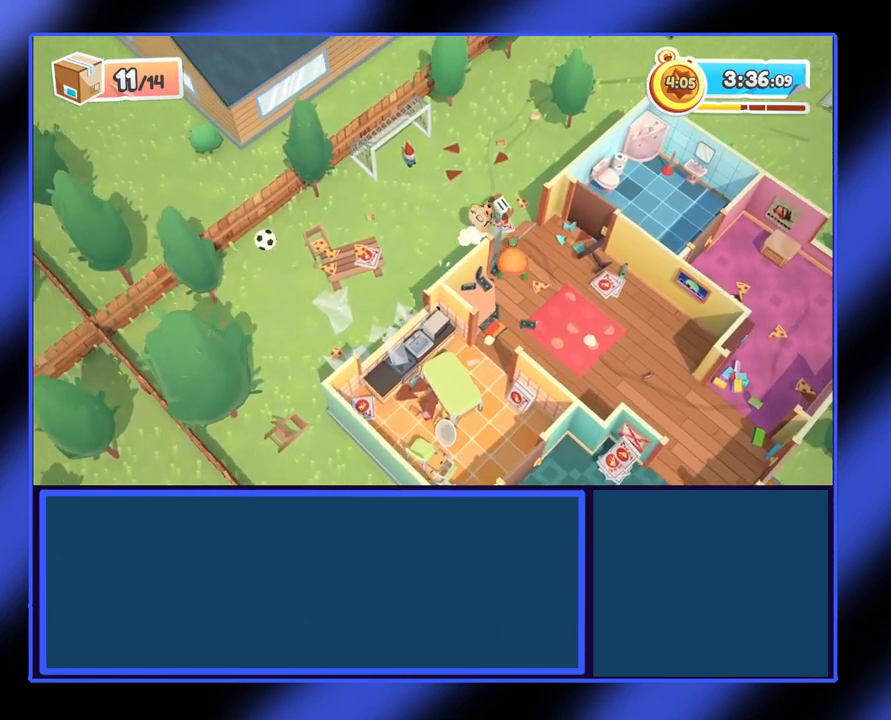
{"buttons": ["R2"], "left_stick": "up-right", "events": [[167, "left_stick", "up"], [400, "left_stick", "up-right"]]}
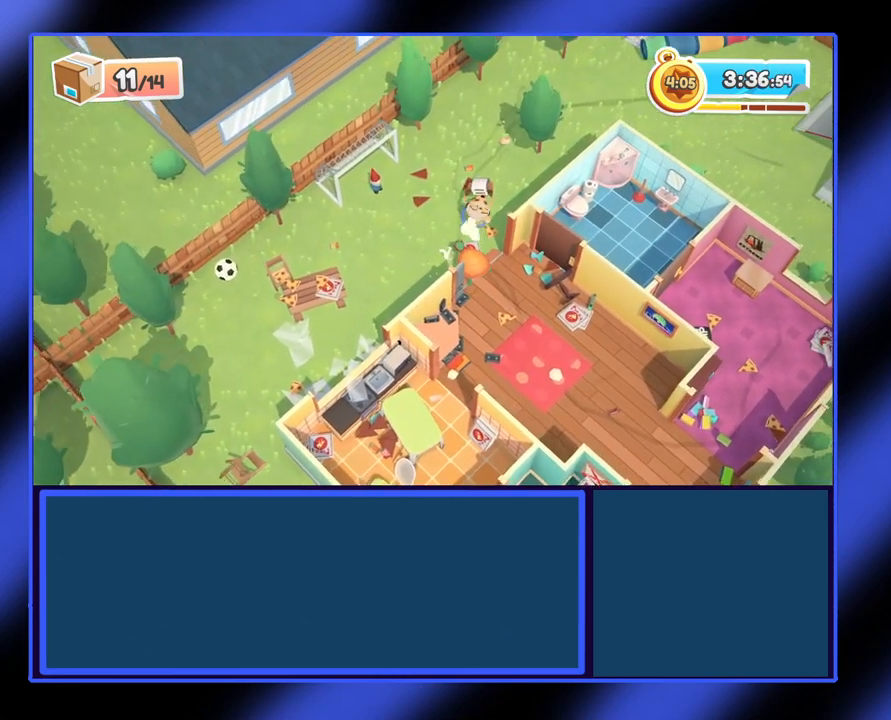
{"buttons": ["R2"], "left_stick": "up-right", "events": []}
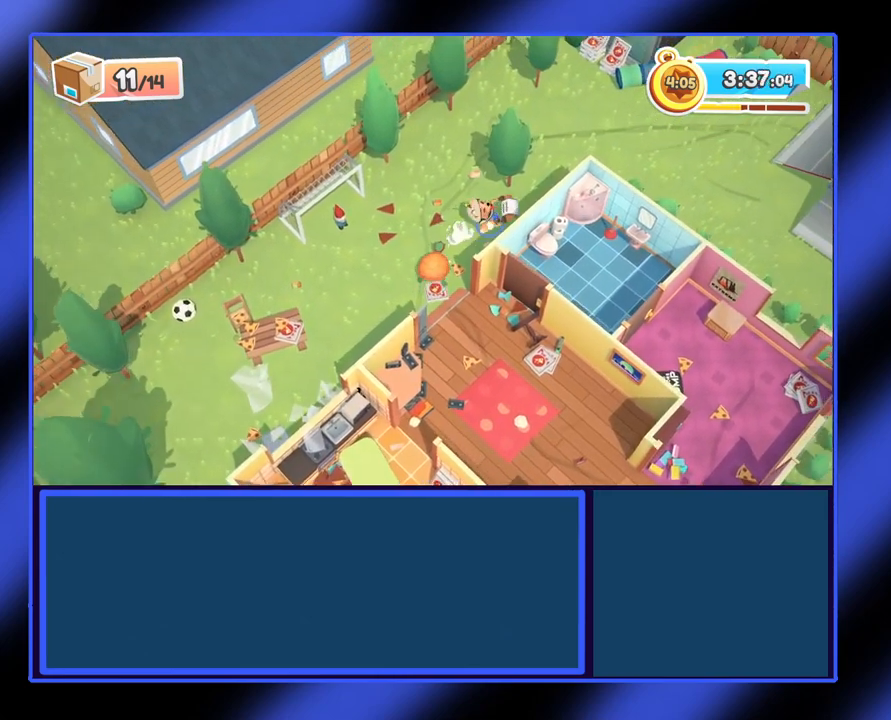
{"buttons": ["R2"], "left_stick": "up-right", "events": []}
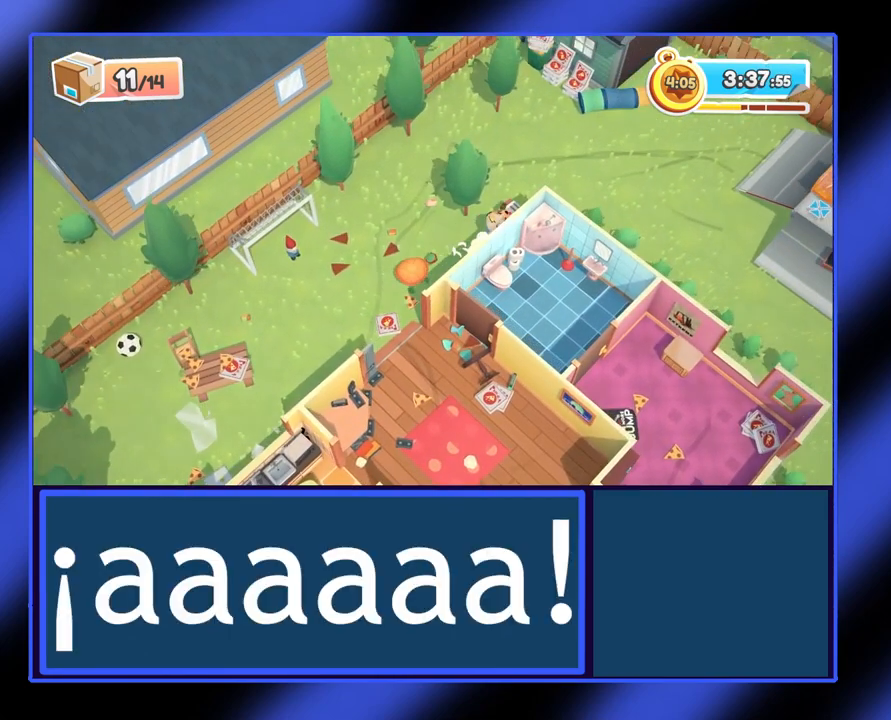
{"buttons": ["R2"], "left_stick": "up-right", "events": []}
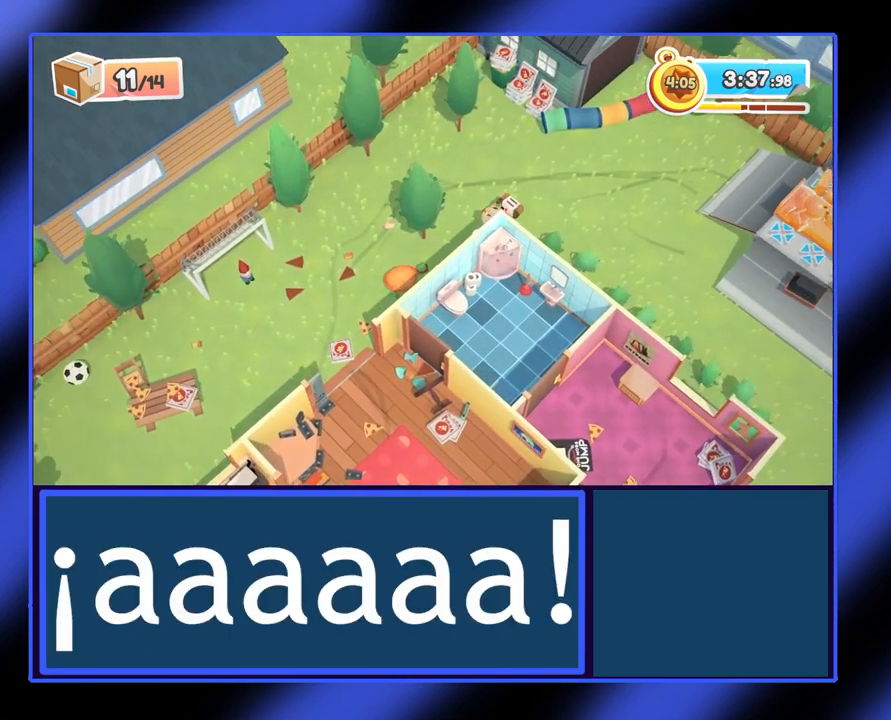
{"buttons": ["R2"], "left_stick": "right", "events": [[467, "left_stick", "right"]]}
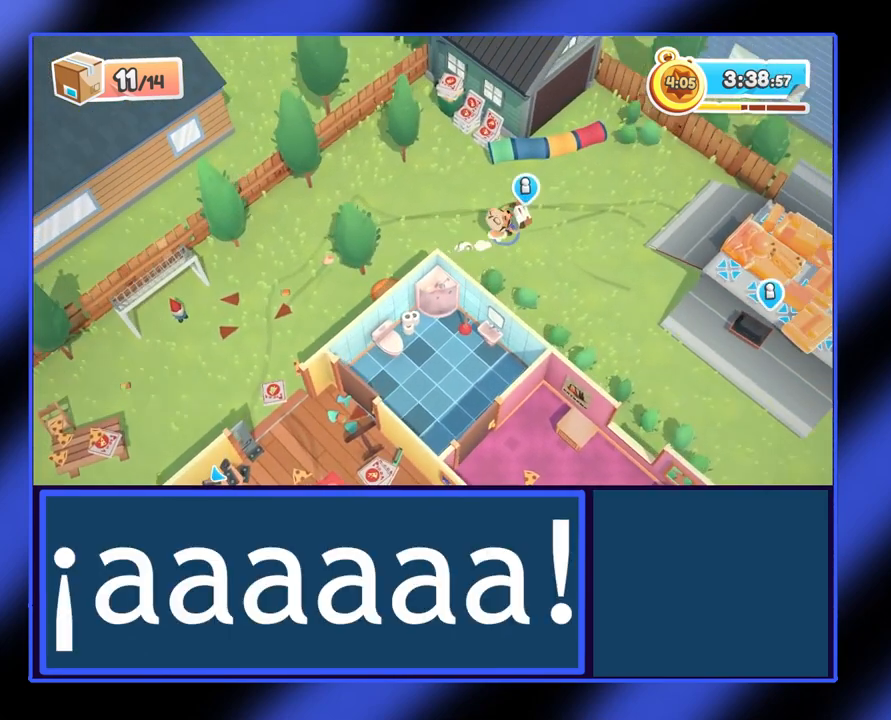
{"buttons": ["R2"], "left_stick": "right", "events": [[133, "left_stick", "down-right"], [467, "left_stick", "right"]]}
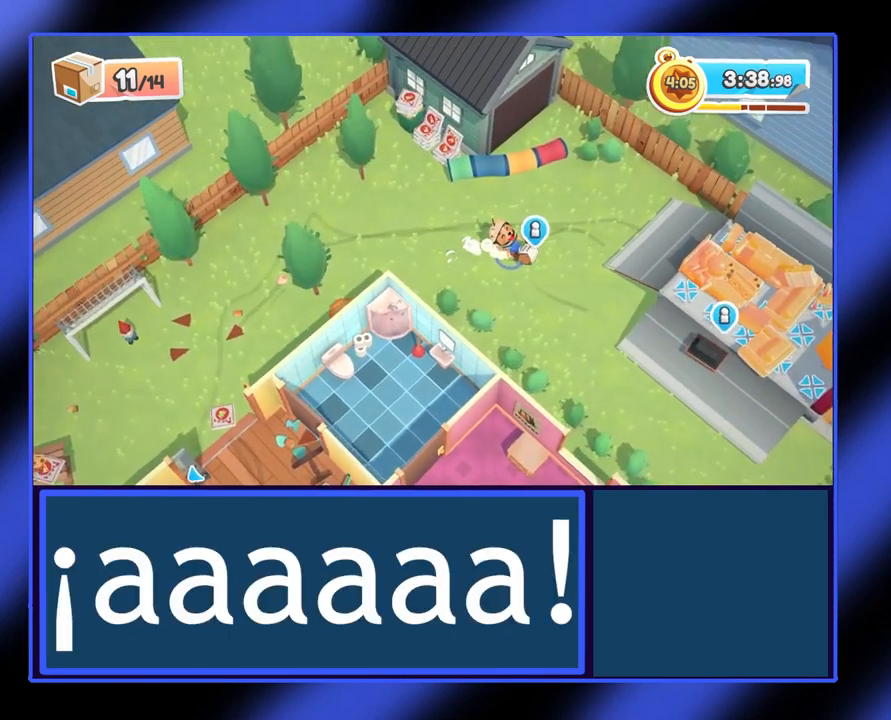
{"buttons": ["R2"], "left_stick": "down-right", "events": [[267, "A", "down"], [400, "left_stick", "down-right"], [500, "A", "up"]]}
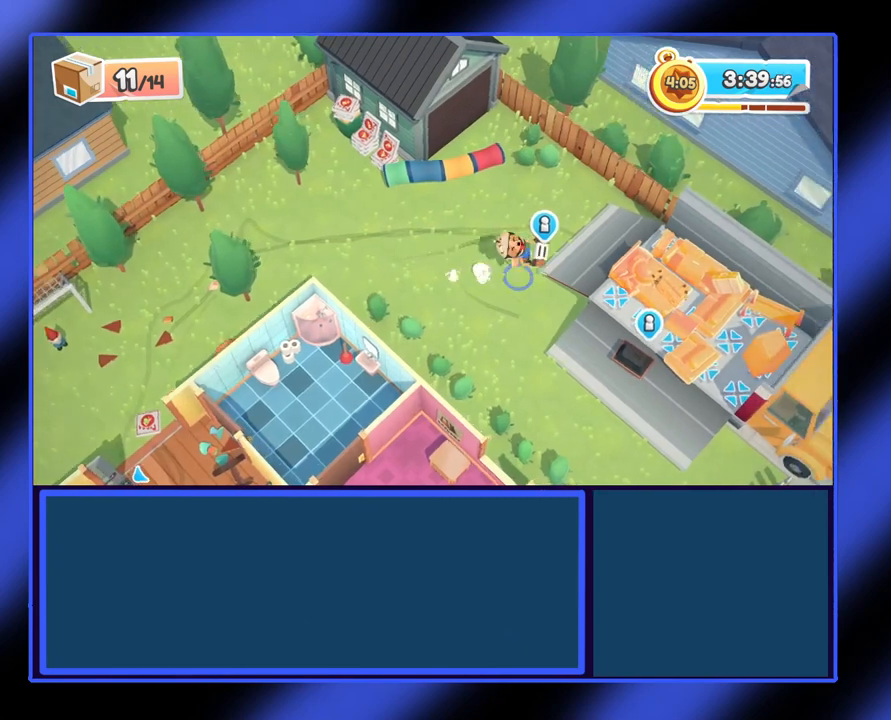
{"buttons": [], "left_stick": "down-left", "events": [[67, "X", "down"], [200, "X", "up"], [300, "R2", "up"], [367, "left_stick", "down-left"]]}
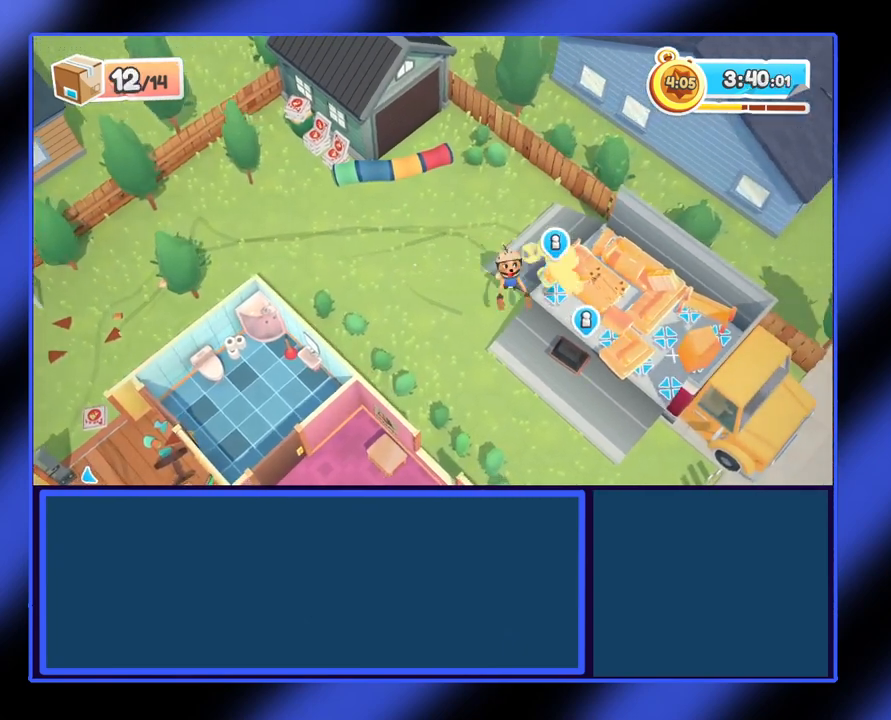
{"buttons": [], "left_stick": "down", "events": [[367, "left_stick", "down"]]}
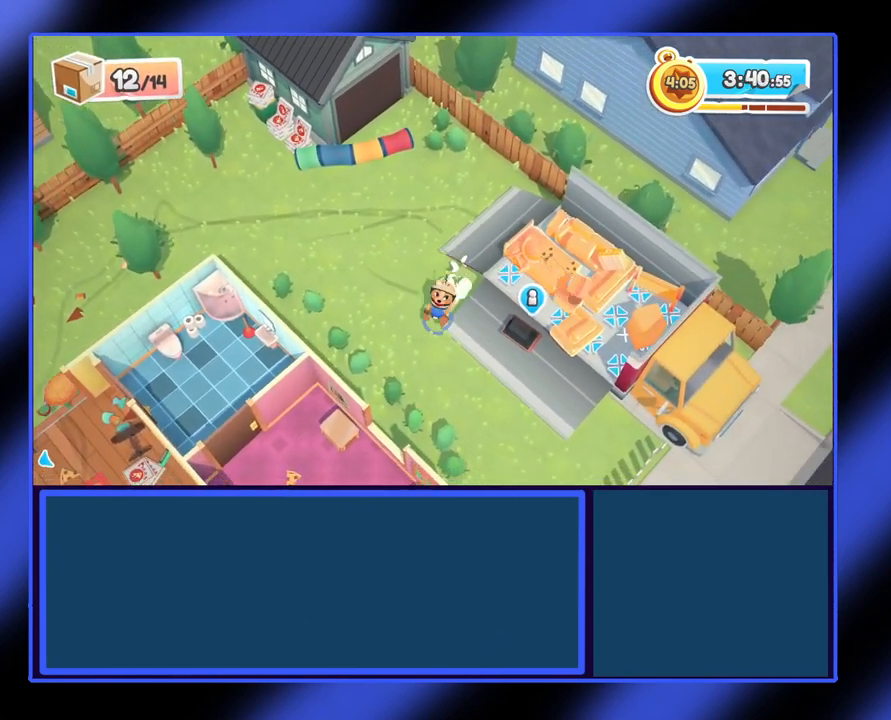
{"buttons": [], "left_stick": "down-left", "events": [[500, "left_stick", "down-left"]]}
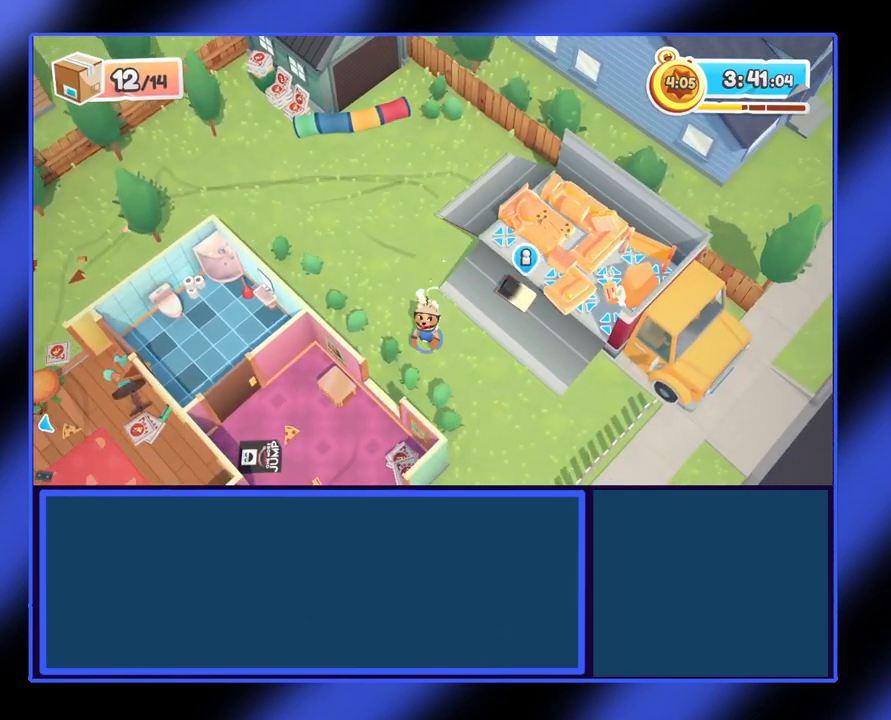
{"buttons": ["A"], "left_stick": "down-left", "events": [[300, "A", "down"]]}
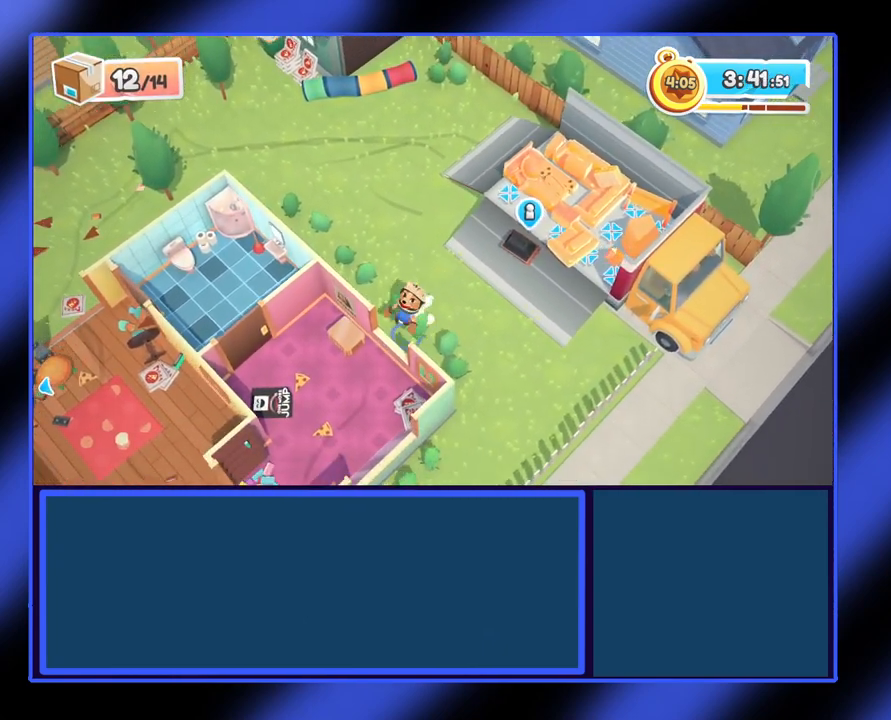
{"buttons": [], "left_stick": "down-left", "events": [[33, "A", "up"], [200, "Y", "down"], [400, "Y", "up"]]}
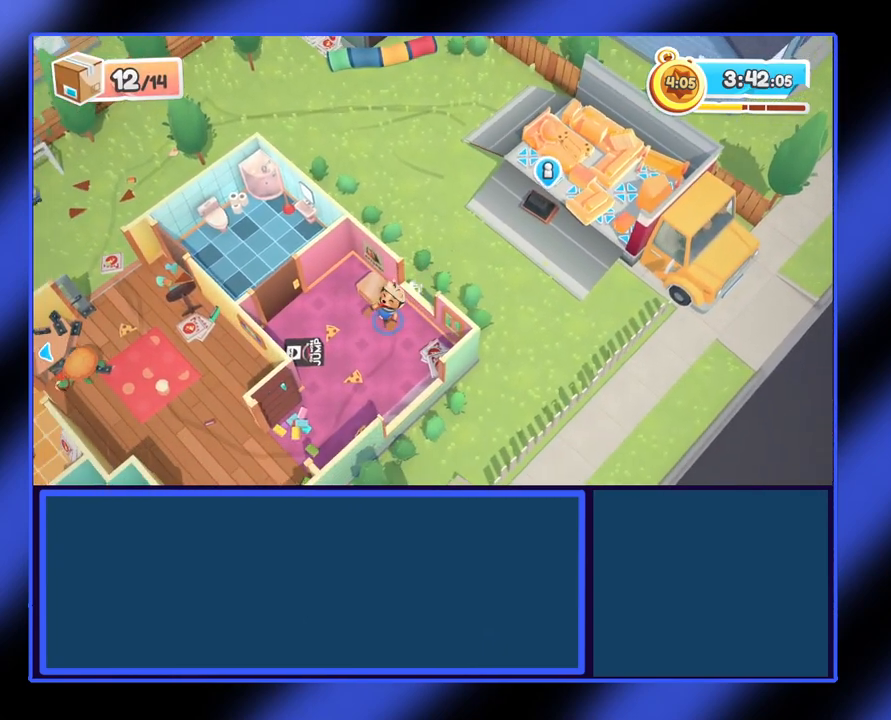
{"buttons": [], "left_stick": "down-left", "events": [[200, "left_stick", "down"], [467, "left_stick", "down-left"]]}
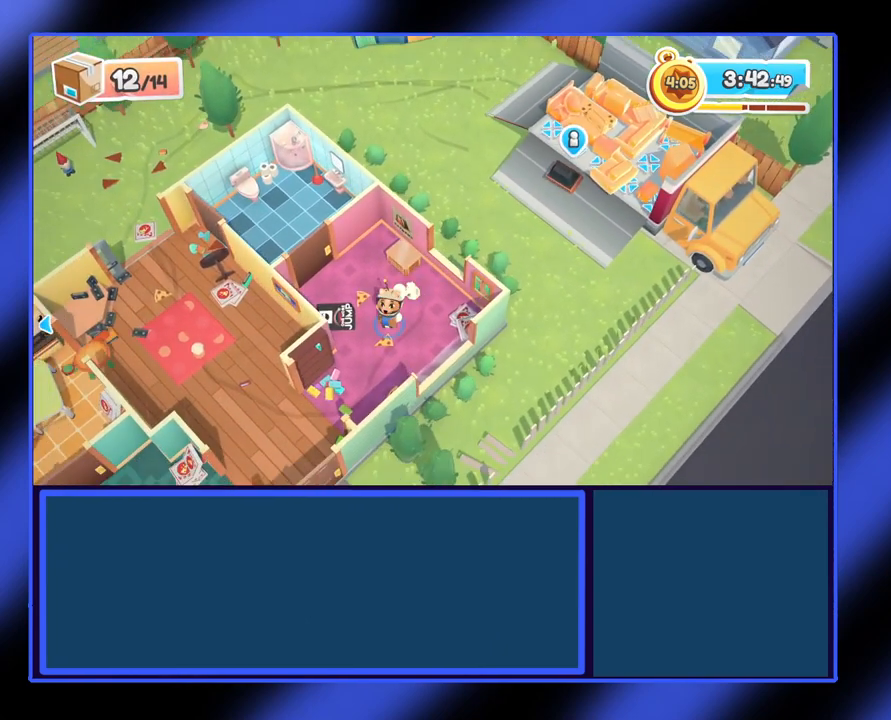
{"buttons": [], "left_stick": "down-left", "events": []}
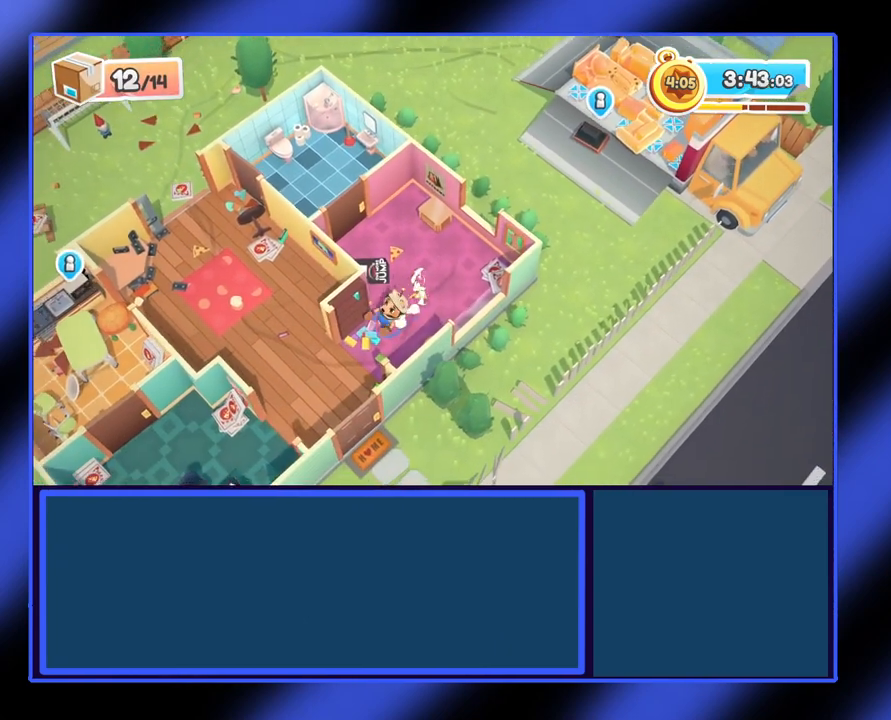
{"buttons": [], "left_stick": "left", "events": [[300, "left_stick", "left"]]}
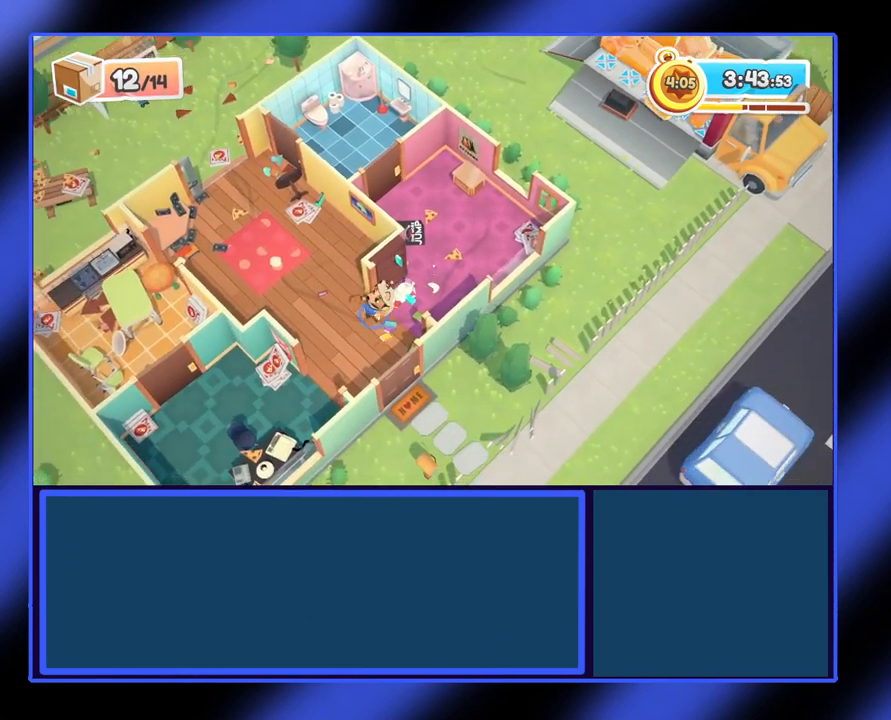
{"buttons": [], "left_stick": "up-left", "events": [[500, "left_stick", "up-left"]]}
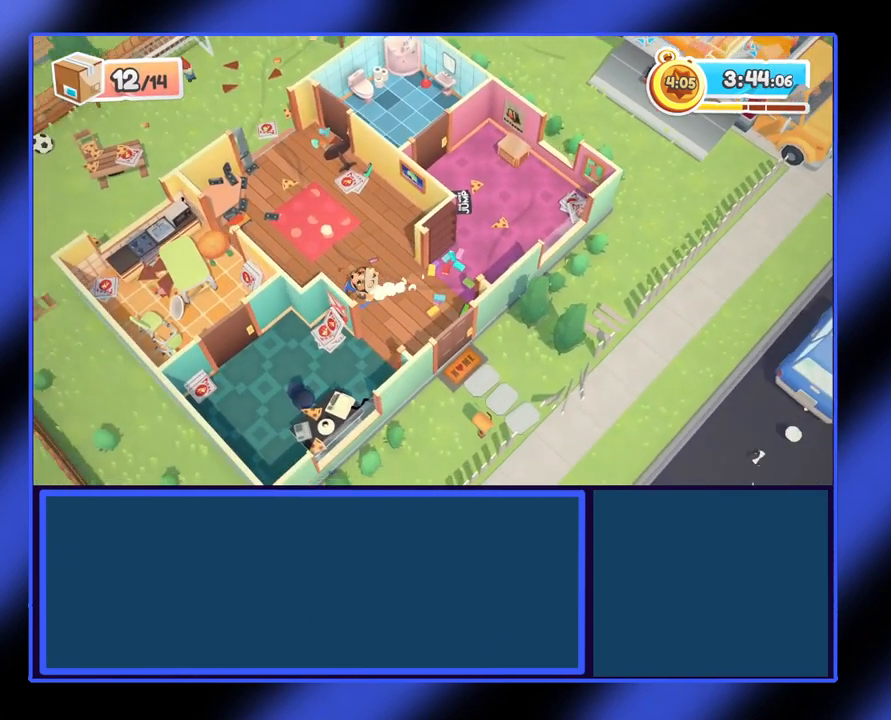
{"buttons": [], "left_stick": "up-left", "events": []}
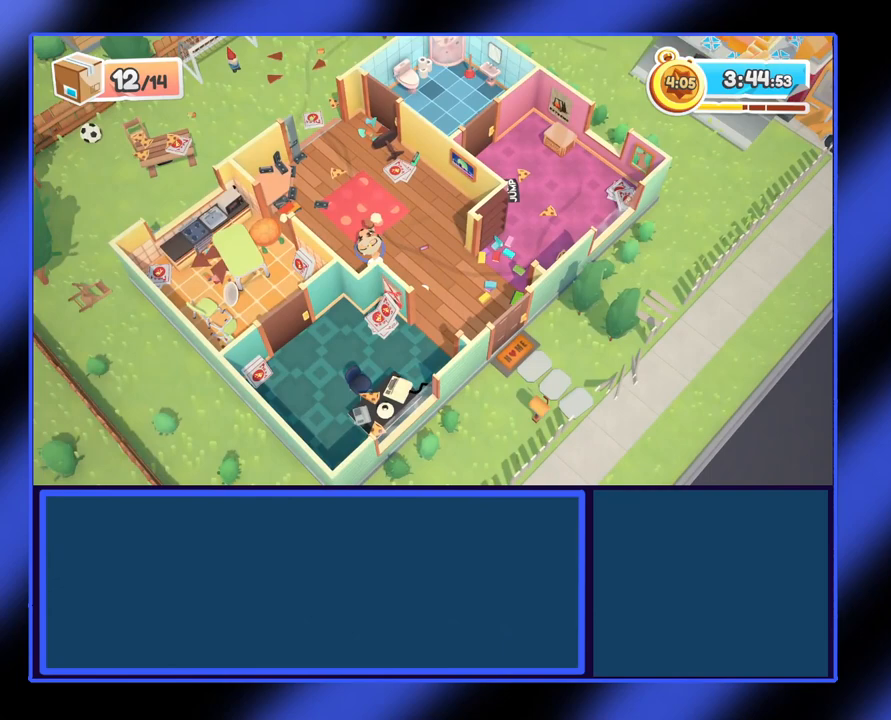
{"buttons": [], "left_stick": "left", "events": [[333, "left_stick", "left"]]}
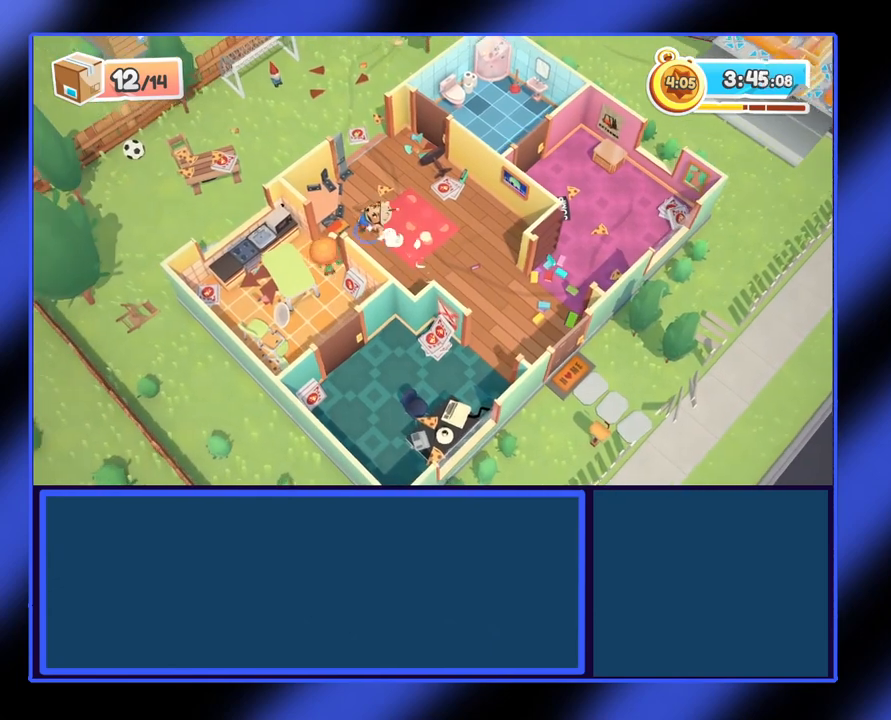
{"buttons": ["A"], "left_stick": "down-left", "events": [[67, "A", "down"], [233, "left_stick", "down-left"]]}
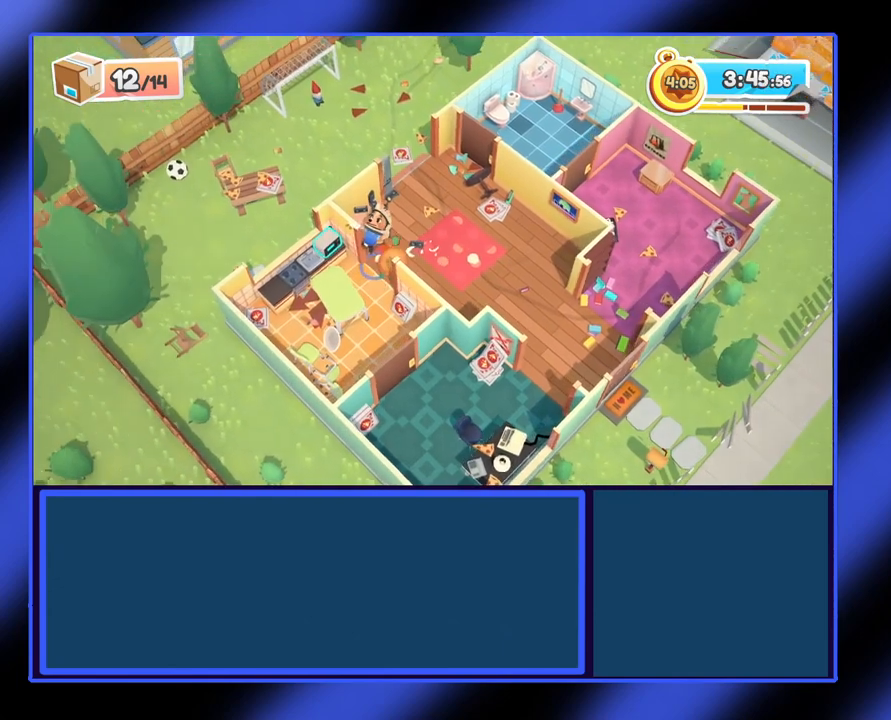
{"buttons": [], "left_stick": "up-left", "events": [[33, "A", "up"], [367, "left_stick", "up-left"]]}
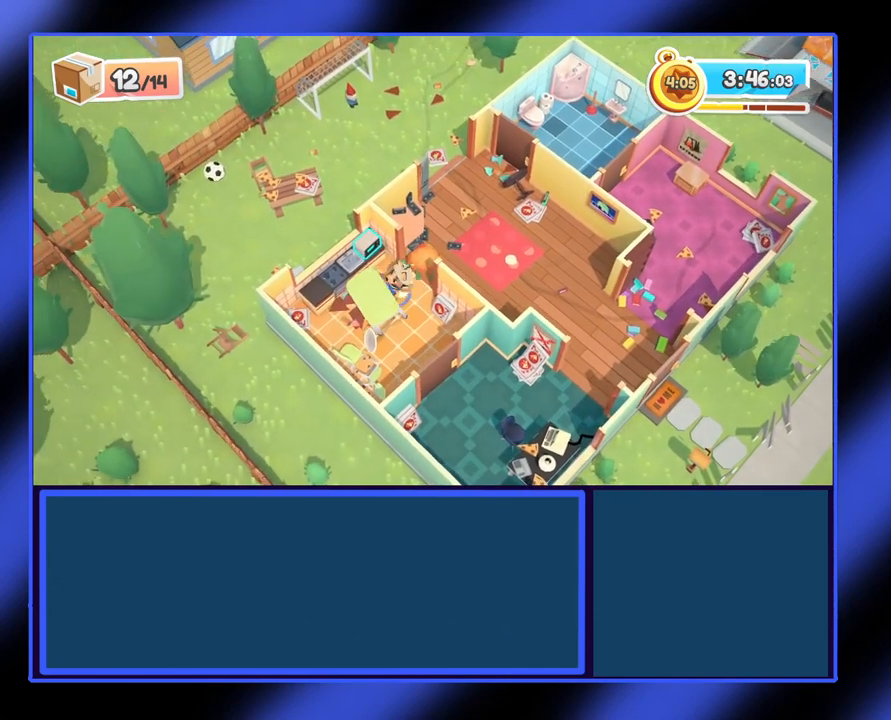
{"buttons": ["A", "R2"], "left_stick": "up-left", "events": [[233, "R2", "down"], [467, "A", "down"]]}
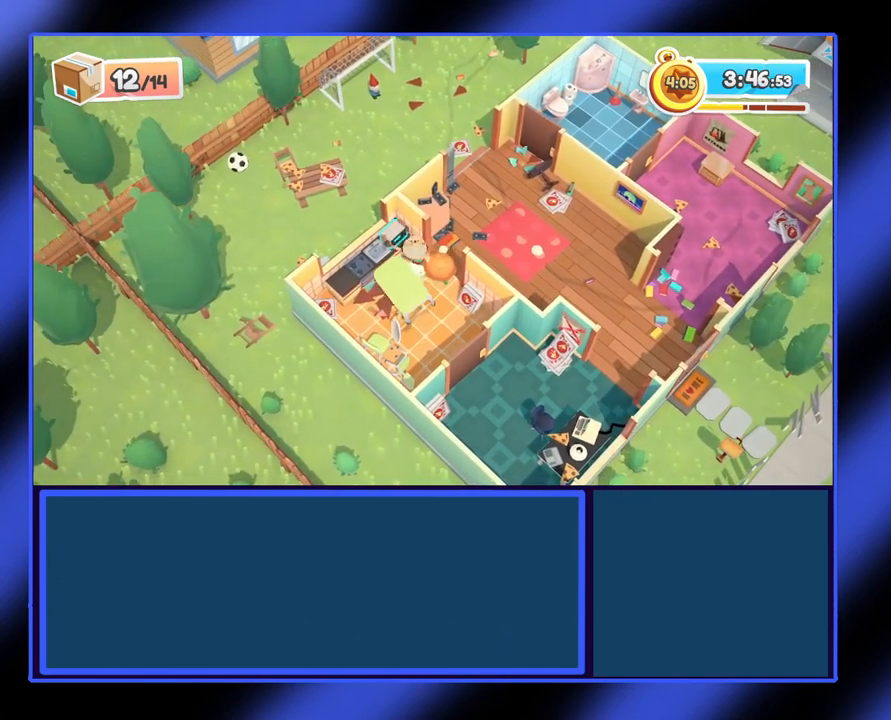
{"buttons": ["A", "R2"], "left_stick": "left", "events": [[267, "left_stick", "left"]]}
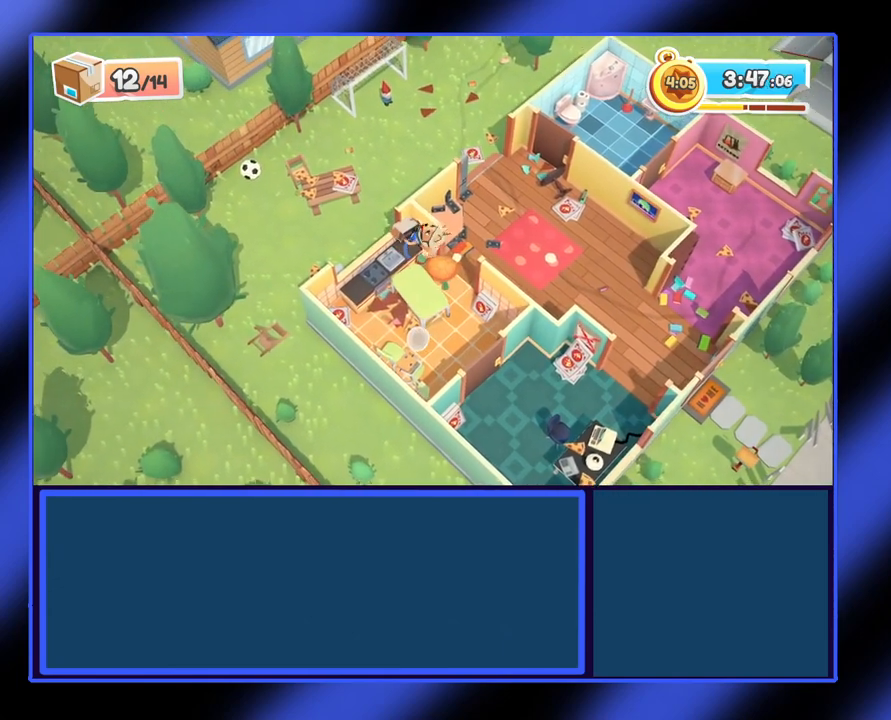
{"buttons": ["R2"], "left_stick": "left", "events": [[467, "A", "up"]]}
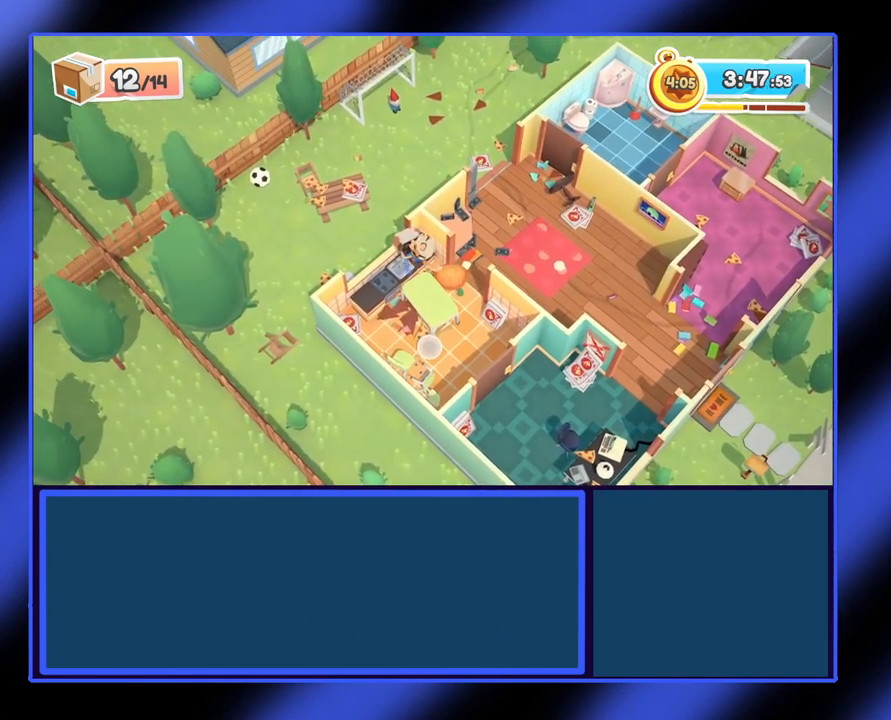
{"buttons": ["A", "R2"], "left_stick": "up-left", "events": [[67, "A", "down"], [500, "left_stick", "up-left"]]}
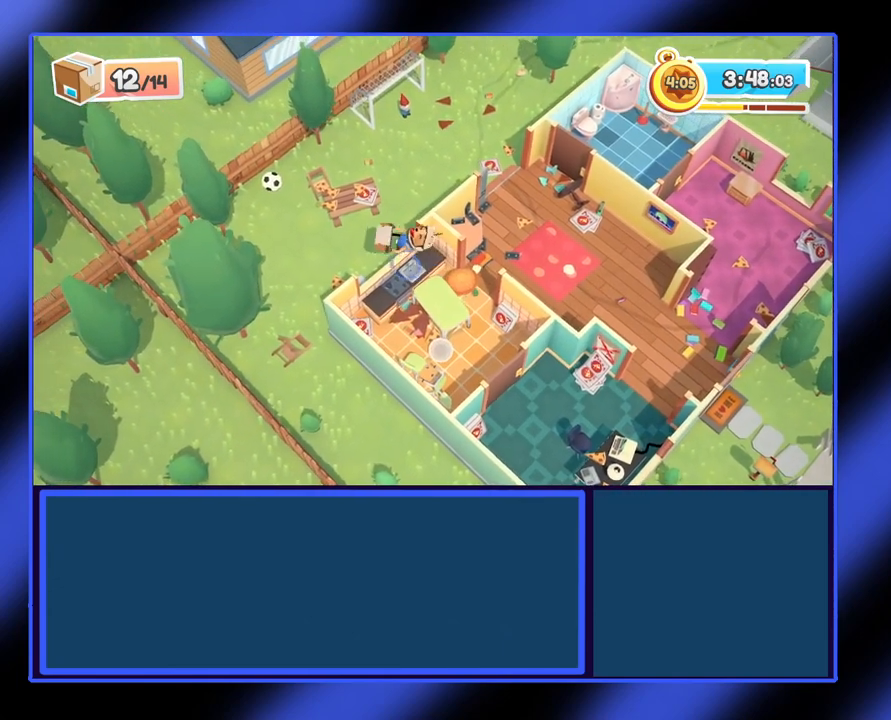
{"buttons": ["R2"], "left_stick": "up-right", "events": [[133, "A", "up"], [200, "left_stick", "up"], [333, "left_stick", "up-right"]]}
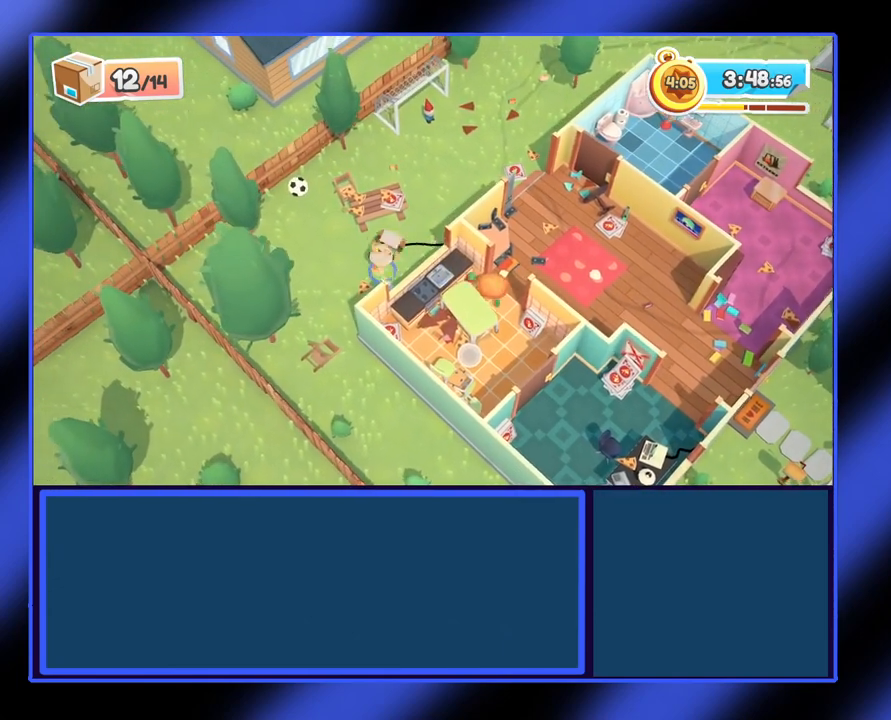
{"buttons": ["R2"], "left_stick": "up-right", "events": []}
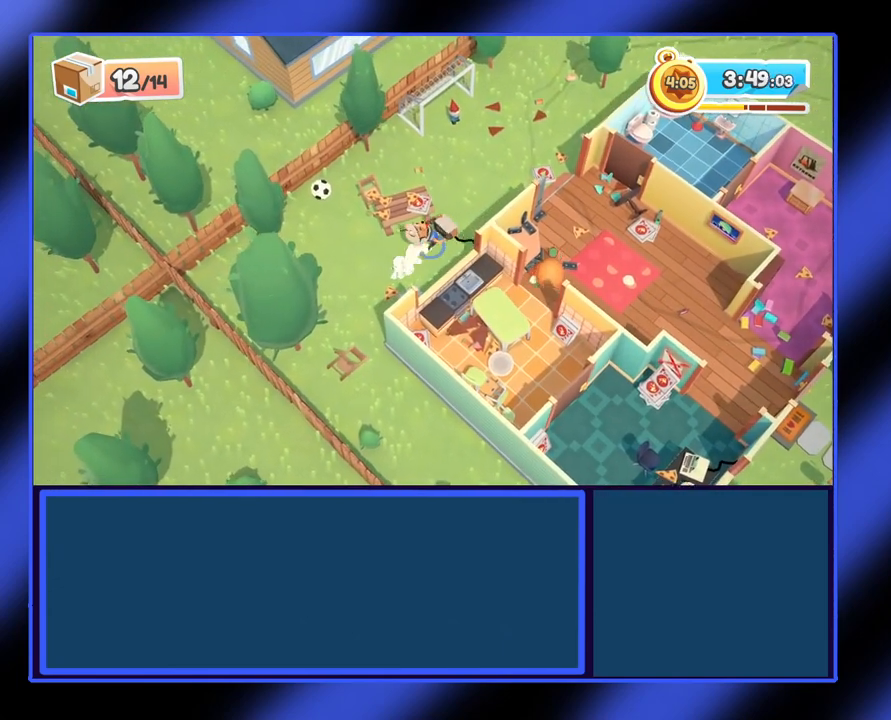
{"buttons": ["R2"], "left_stick": "up-right", "events": []}